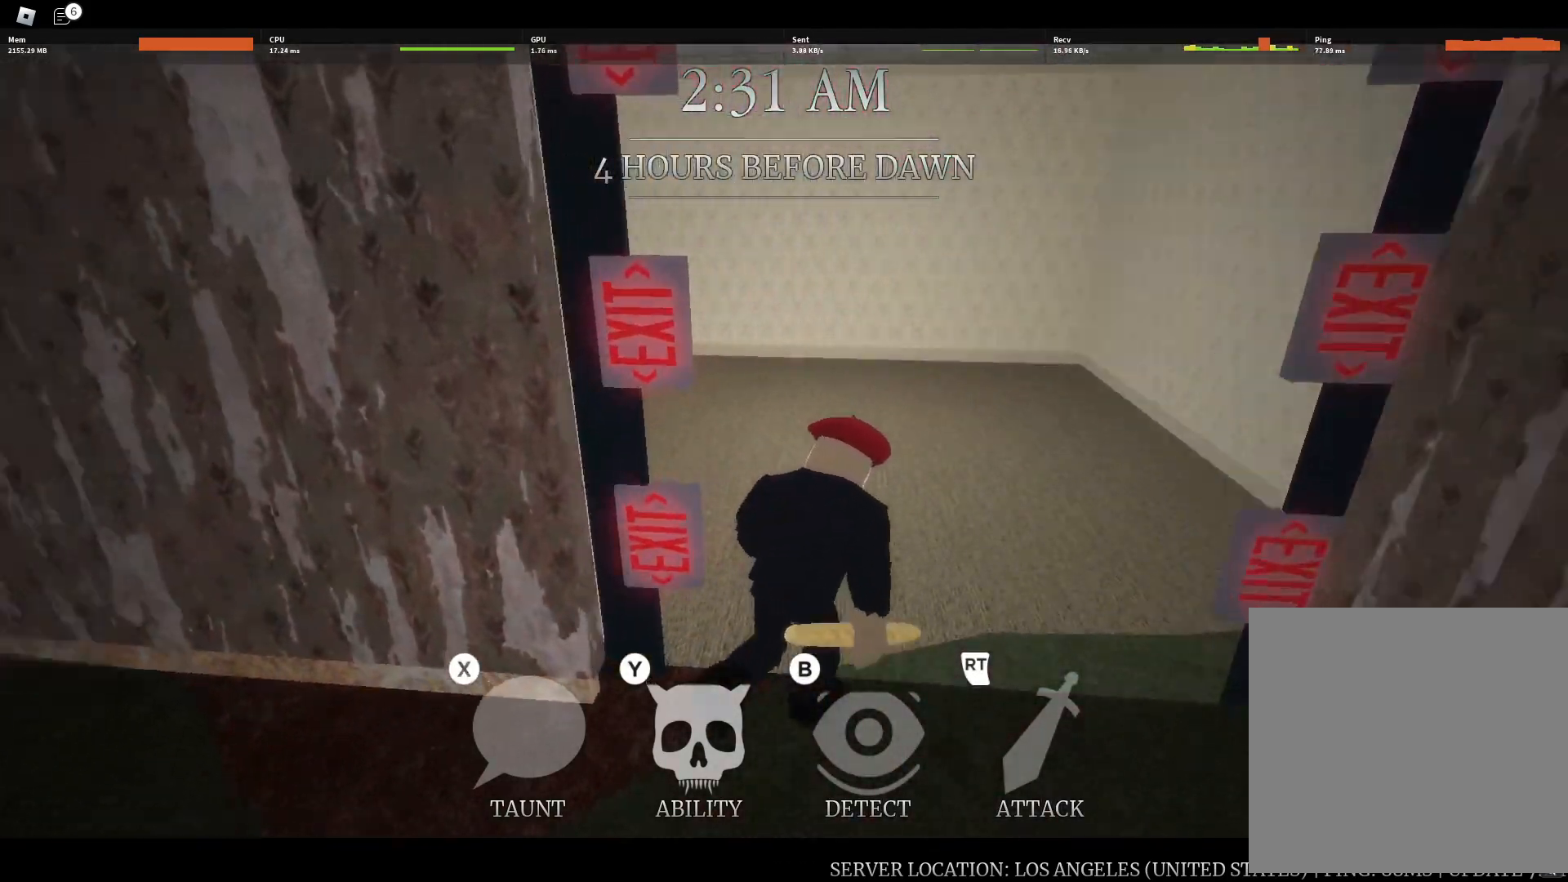
Gameplay with a controller (Xbox layout); each line is a JSON object with the inputs held at the frame after it (dt_ms = milliseconds from this image to that frame). "button_events" lists button changes between this image and that frame as [ms after this image, input, new state], when the widget could be followed in between (sticks are given only as held states).
{"dt_ms": 500, "buttons": [], "left_stick": "up", "right_stick": "center", "button_events": []}
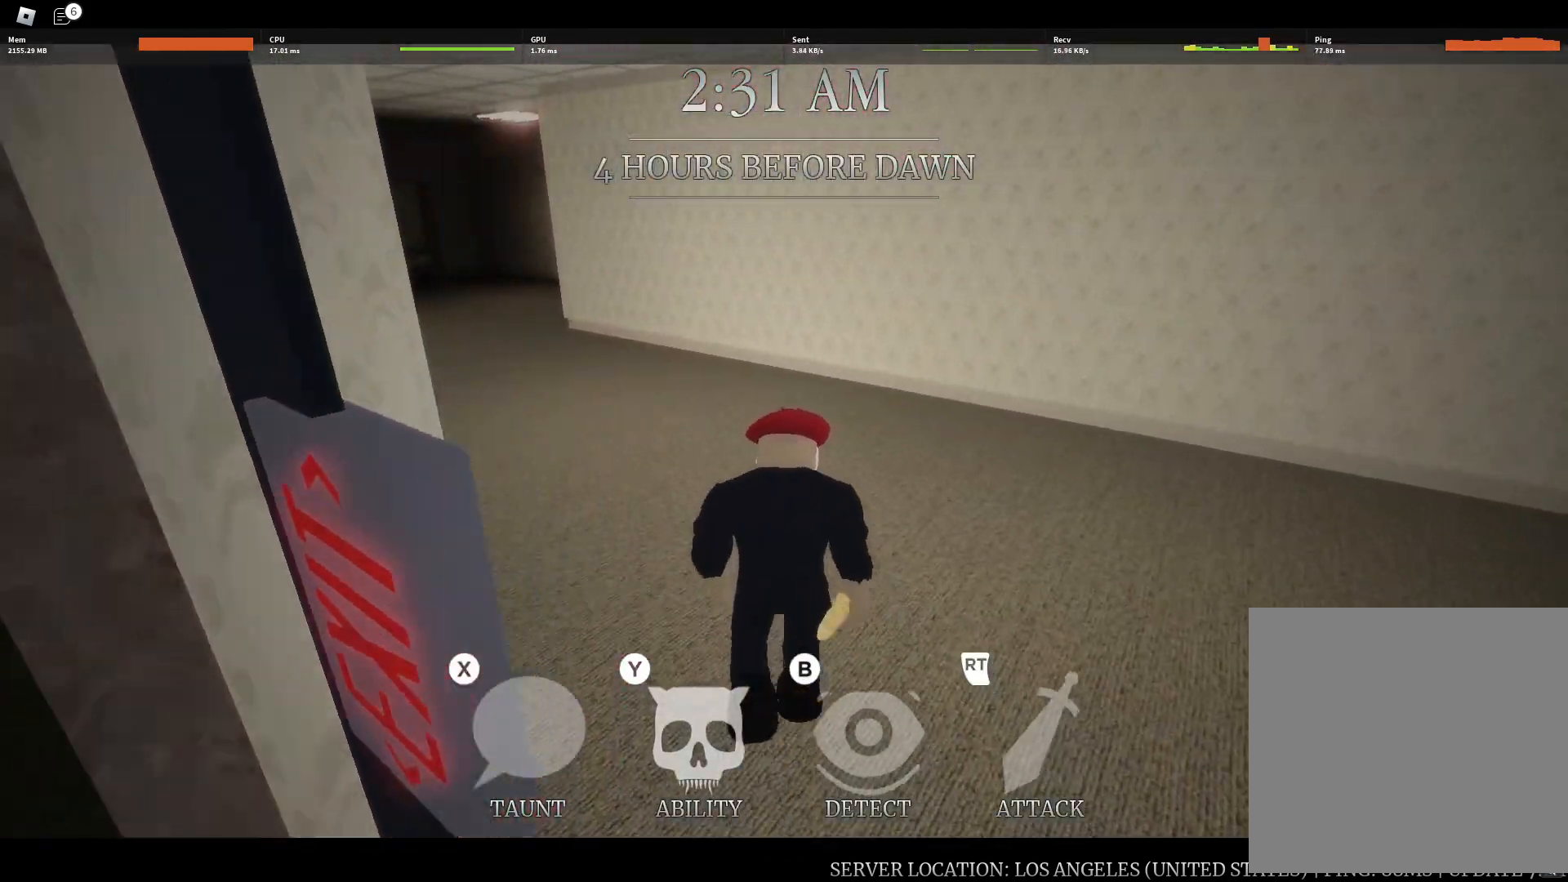
{"dt_ms": 500, "buttons": [], "left_stick": "up-left", "right_stick": "center", "button_events": []}
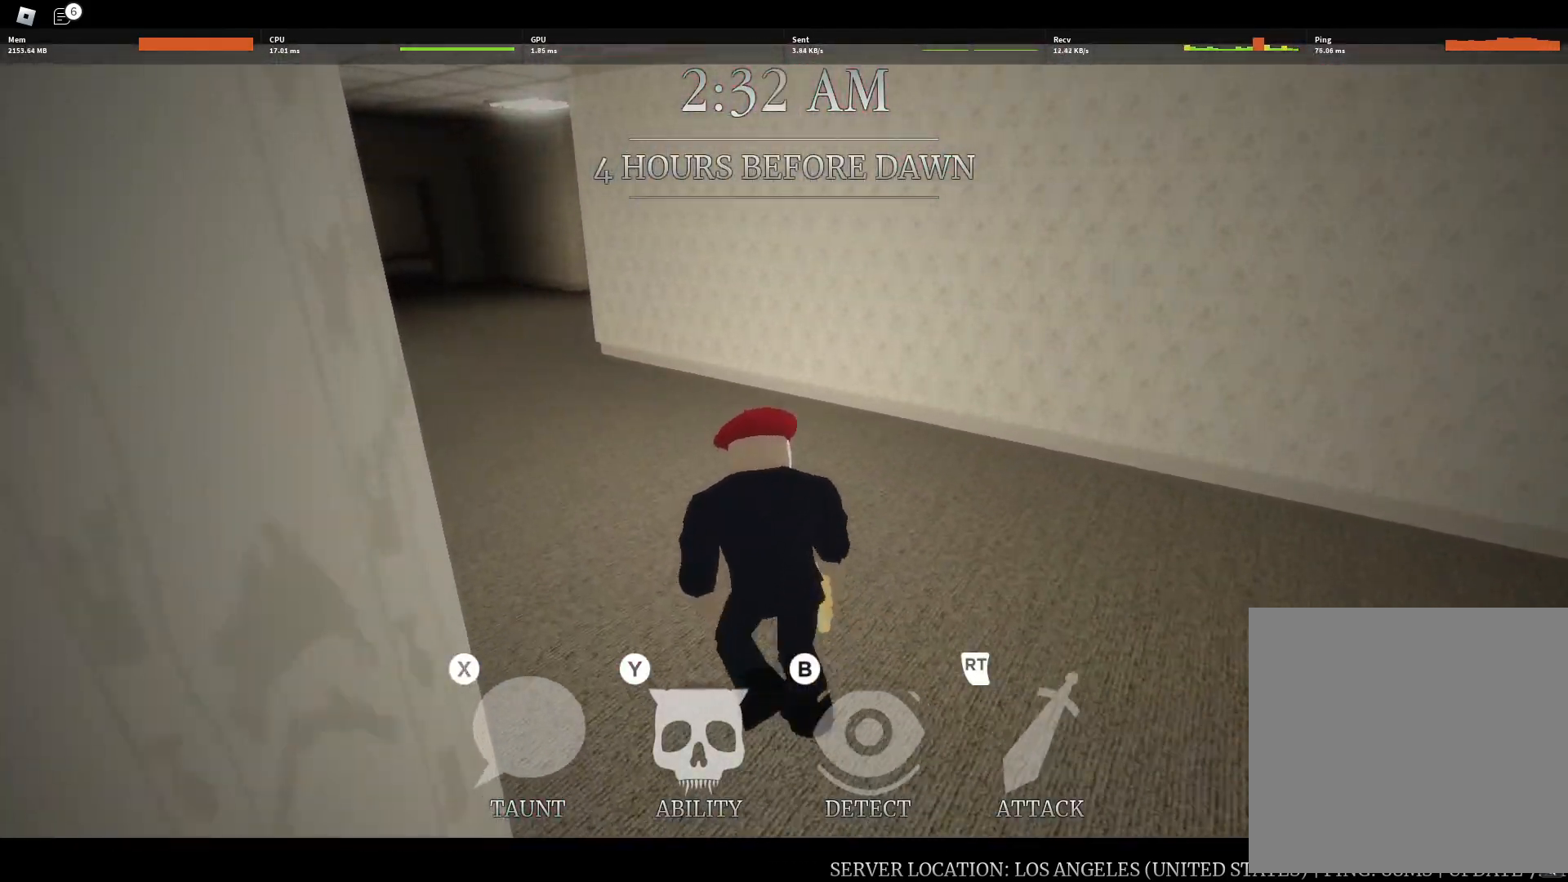
{"dt_ms": 500, "buttons": [], "left_stick": "up-left", "right_stick": "center", "button_events": []}
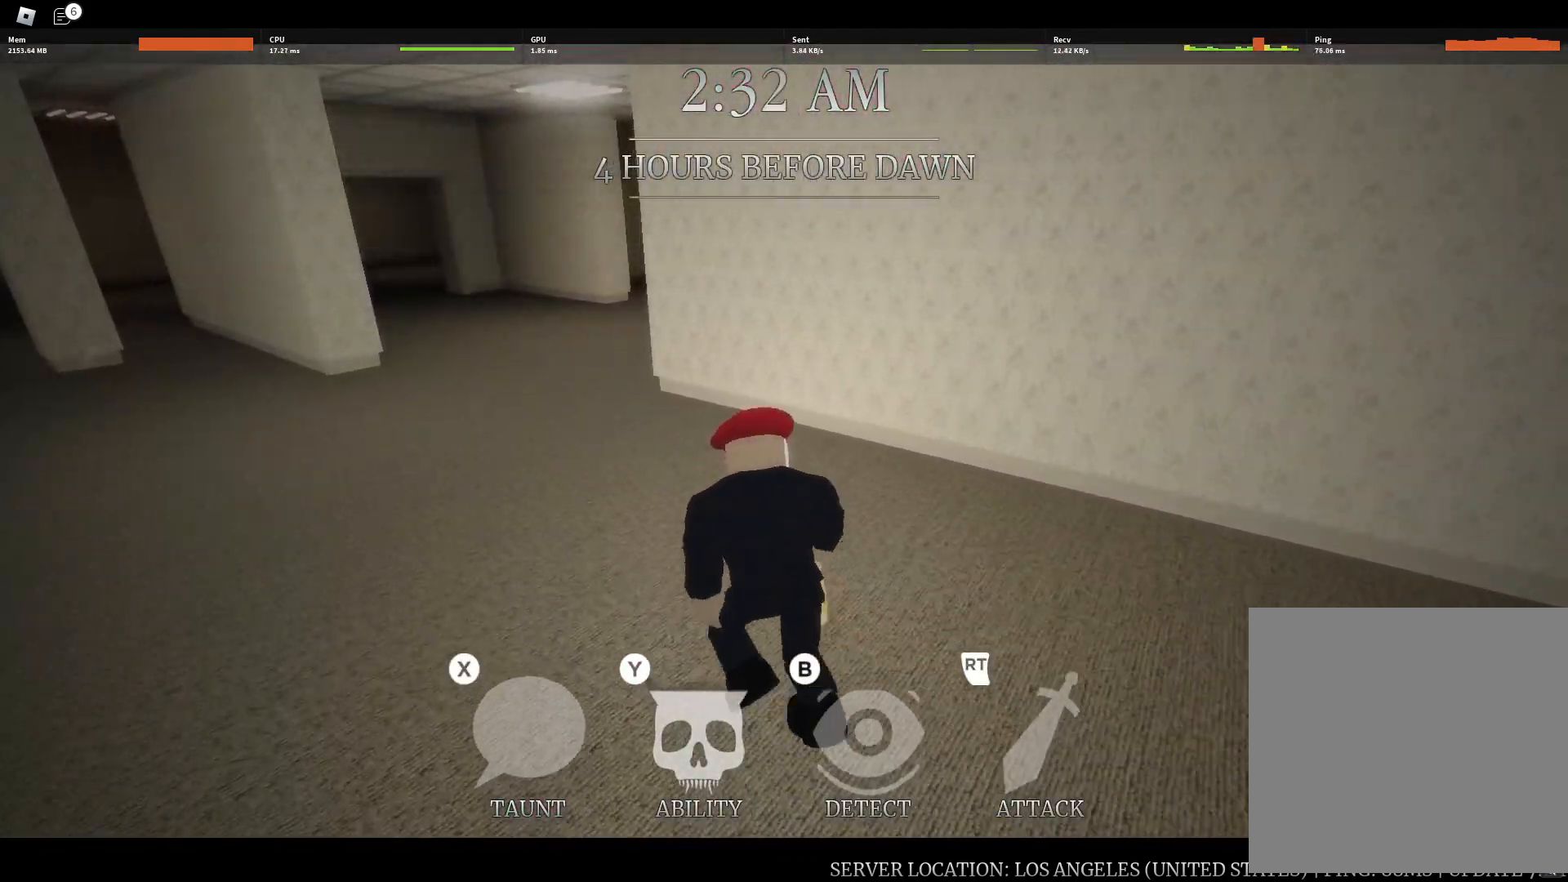
{"dt_ms": 500, "buttons": [], "left_stick": "up-left", "right_stick": "center", "button_events": []}
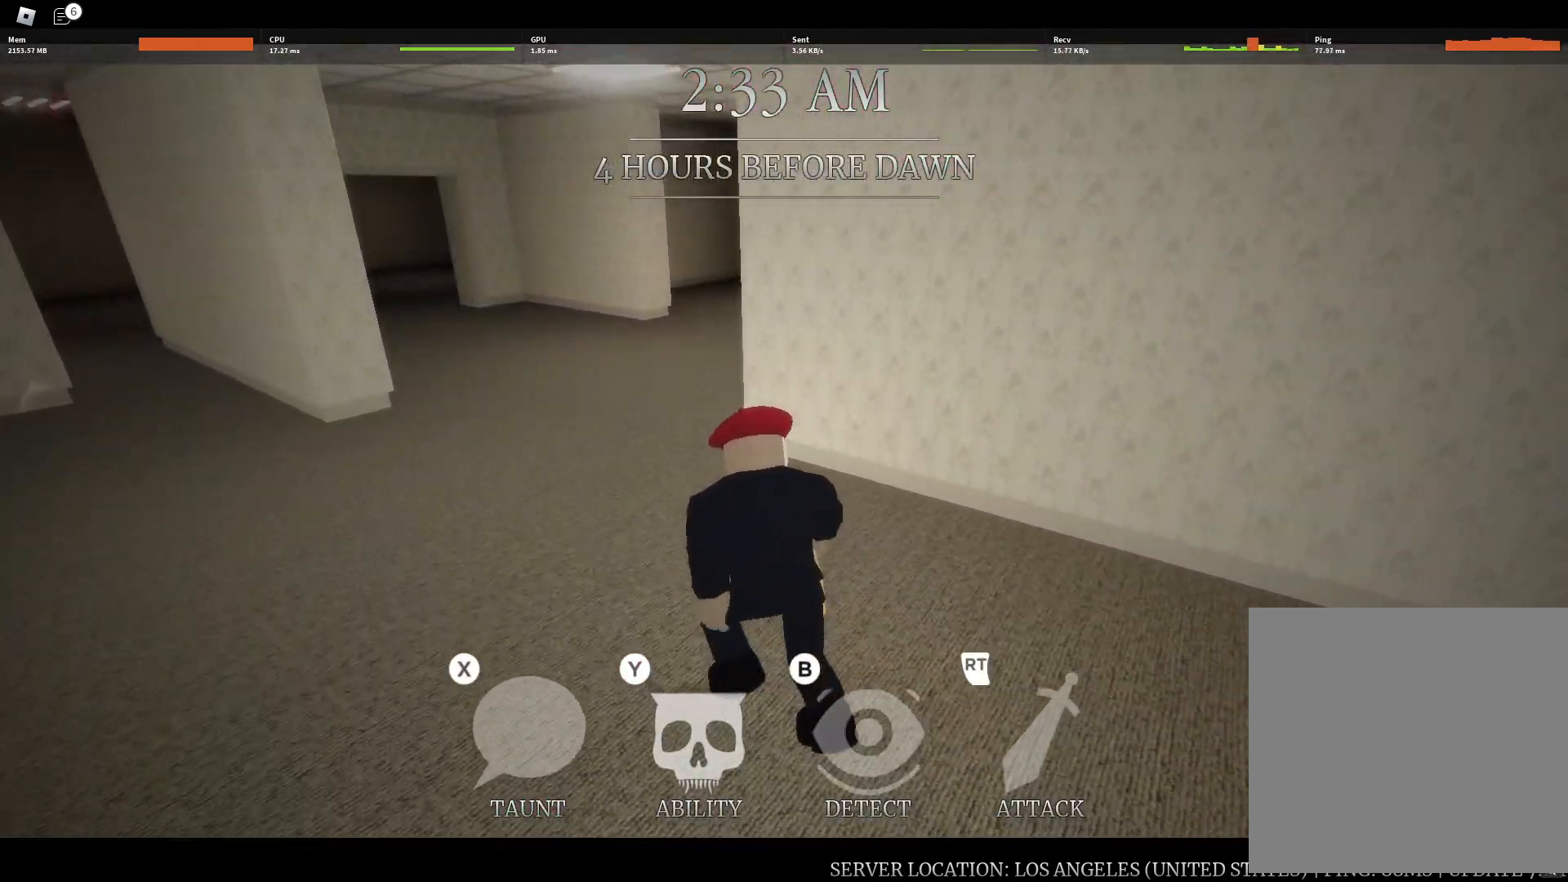
{"dt_ms": 1000, "buttons": [], "left_stick": "up", "right_stick": "right", "button_events": []}
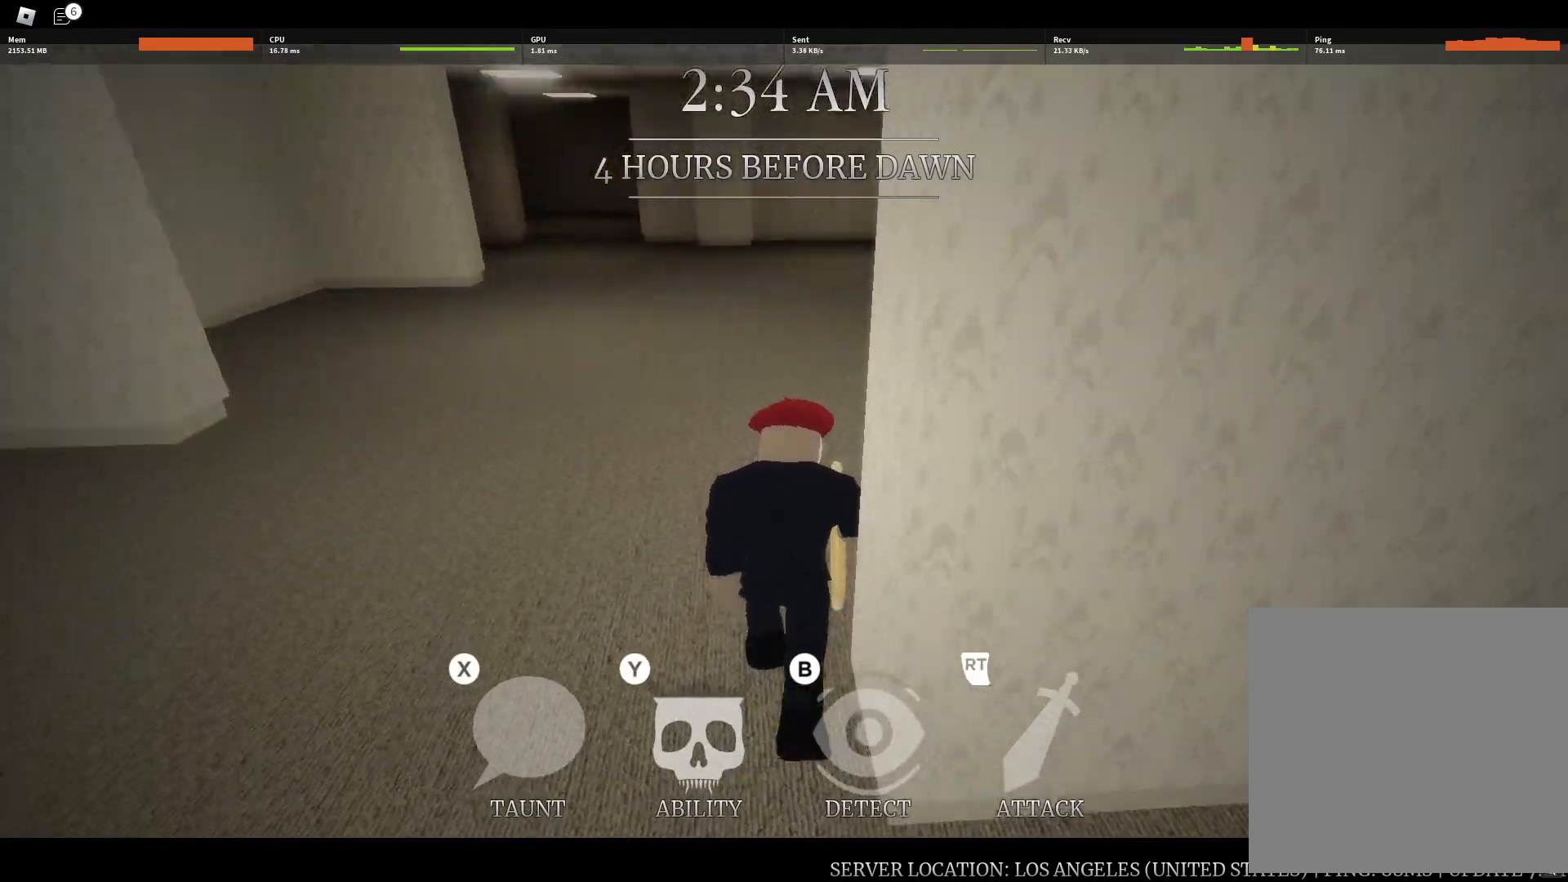
{"dt_ms": 500, "buttons": [], "left_stick": "up", "right_stick": "center", "button_events": []}